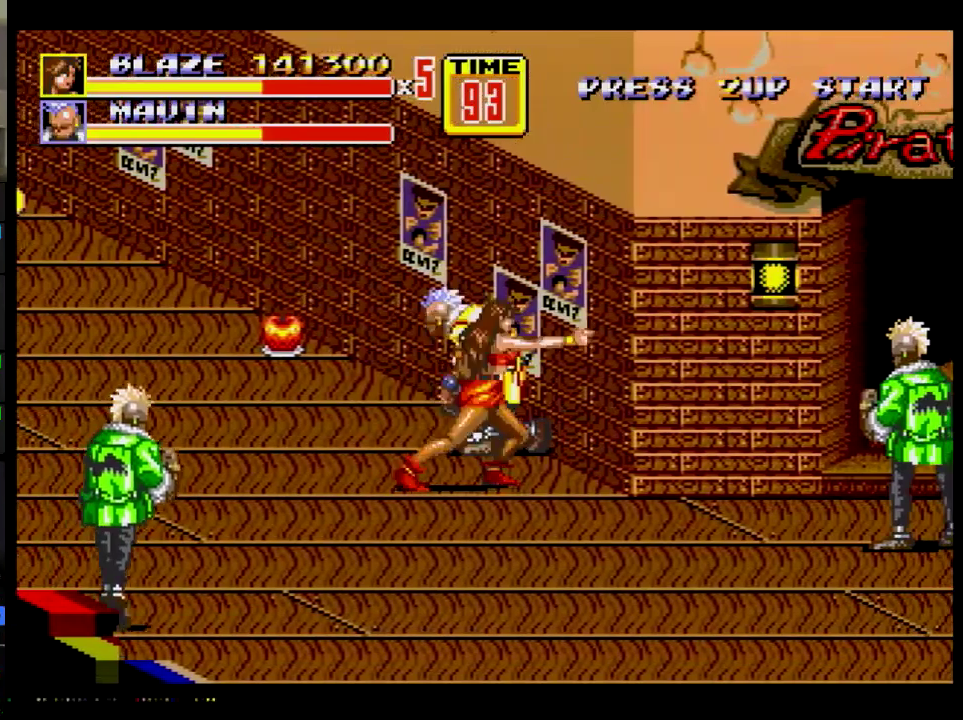
Gameplay with a controller; each line is a JSON object with the inputs held at the frame after it. "events" lists button and stick changes between this image and that frame as [ms after this image, input, new state], when the widget could be followed in between. Not read: HOME L3 R3.
{"buttons": [], "events": [[151, "B", "up"], [251, "B", "down"], [467, "B", "up"]]}
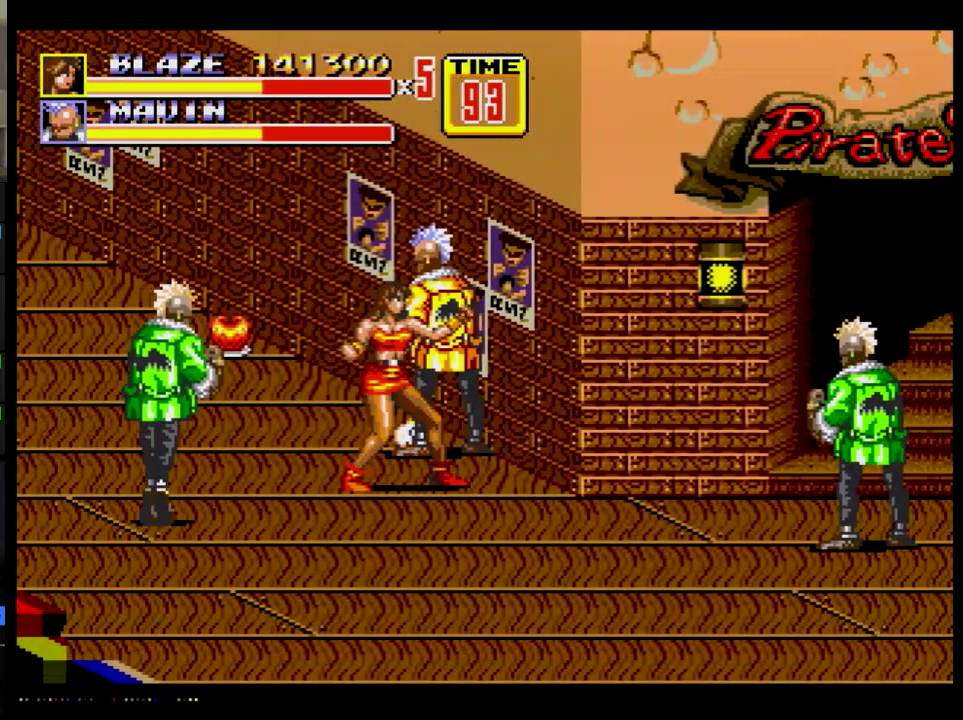
{"buttons": ["DPAD_RIGHT"], "events": [[67, "DPAD_RIGHT", "down"]]}
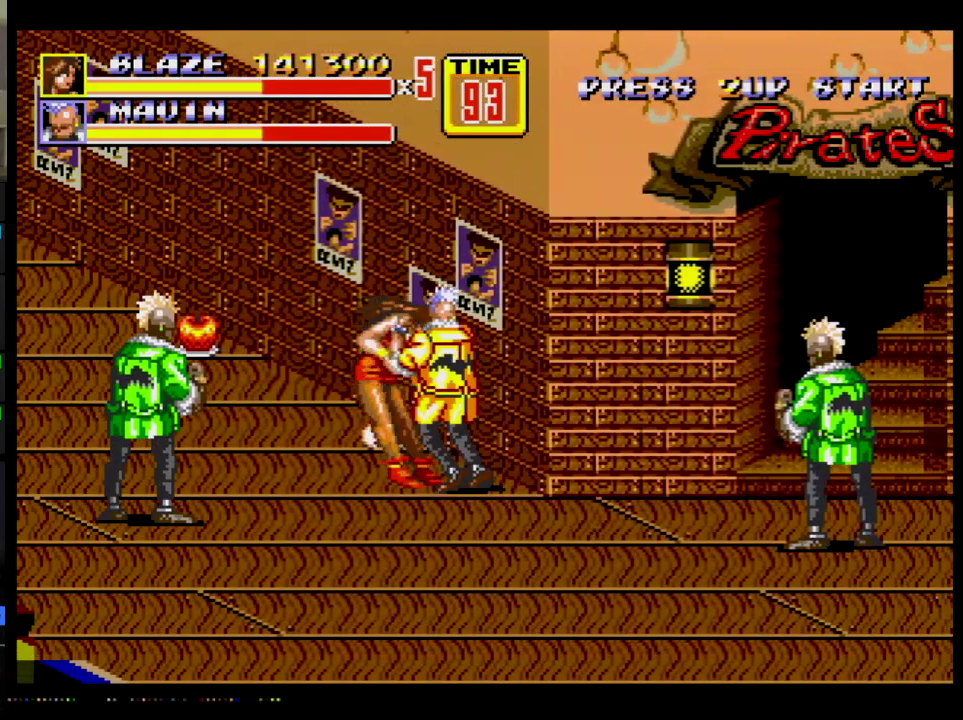
{"buttons": [], "events": [[167, "DPAD_RIGHT", "up"]]}
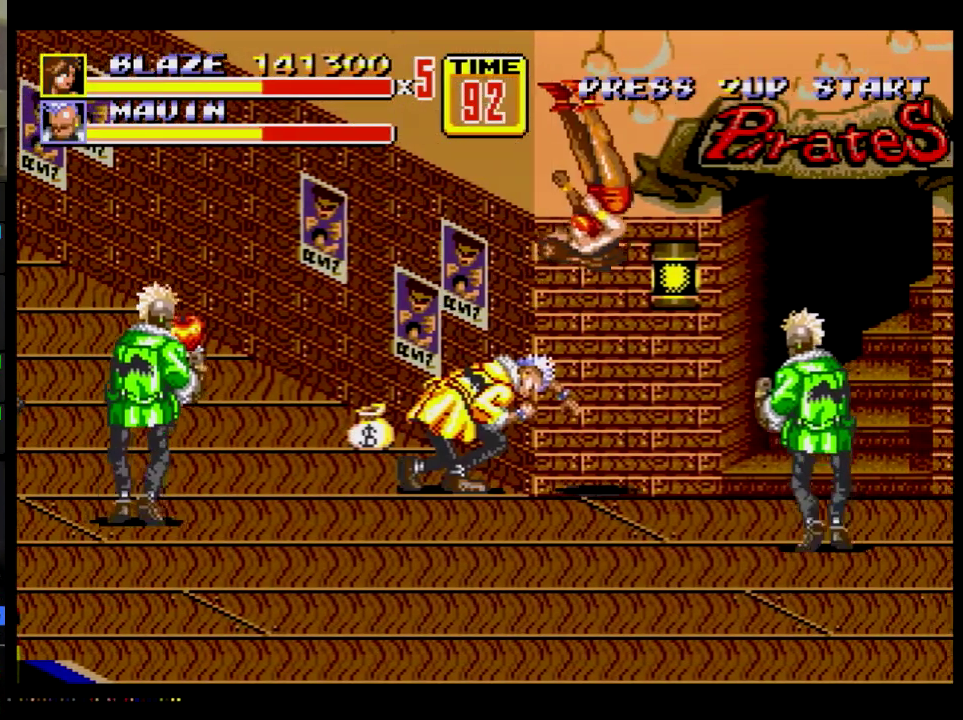
{"buttons": ["C", "DPAD_UP", "DPAD_LEFT"], "events": [[200, "DPAD_UP", "down"], [217, "DPAD_LEFT", "down"], [283, "C", "down"]]}
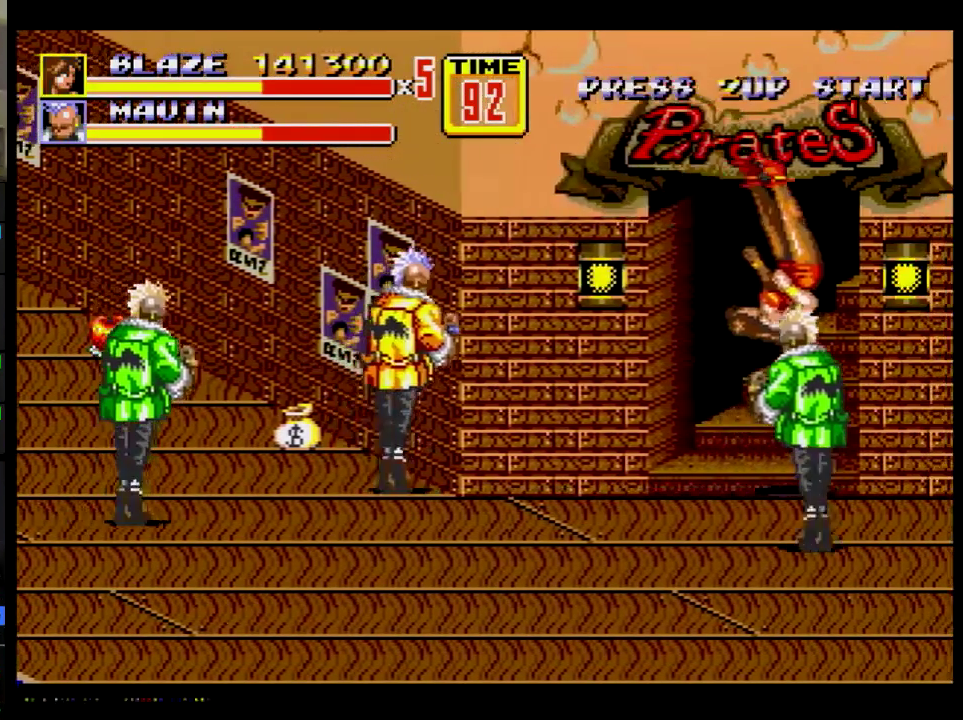
{"buttons": ["DPAD_DOWN", "DPAD_RIGHT"], "events": [[351, "DPAD_LEFT", "up"], [351, "DPAD_UP", "up"], [367, "DPAD_DOWN", "down"], [367, "DPAD_RIGHT", "down"], [417, "C", "up"]]}
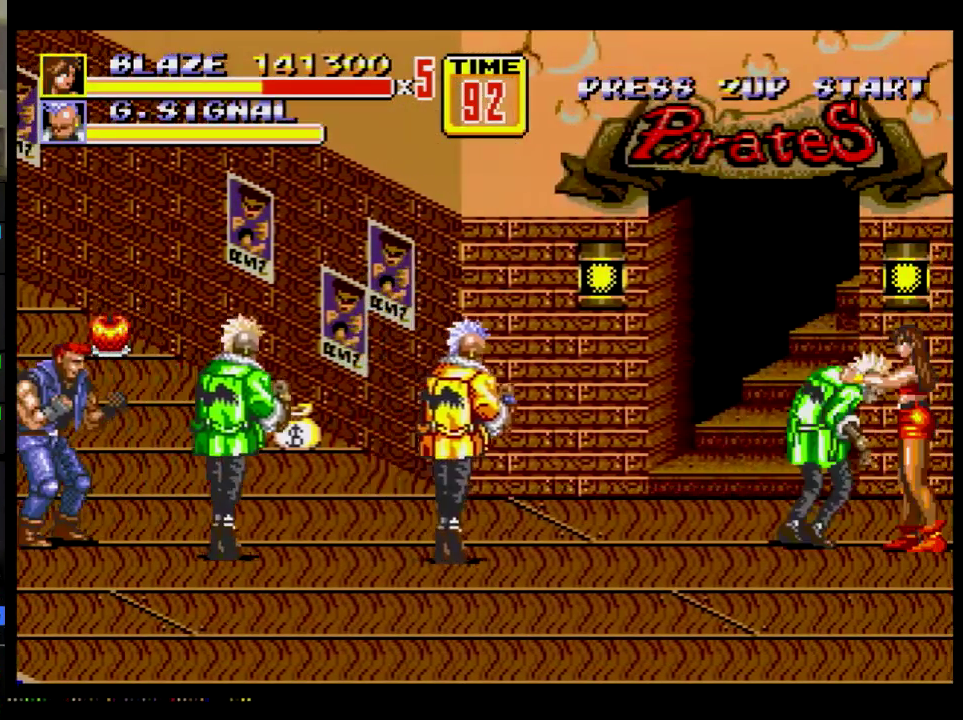
{"buttons": ["DPAD_LEFT"], "events": [[33, "DPAD_RIGHT", "up"], [67, "DPAD_LEFT", "down"], [83, "DPAD_DOWN", "up"], [200, "B", "down"], [367, "B", "up"]]}
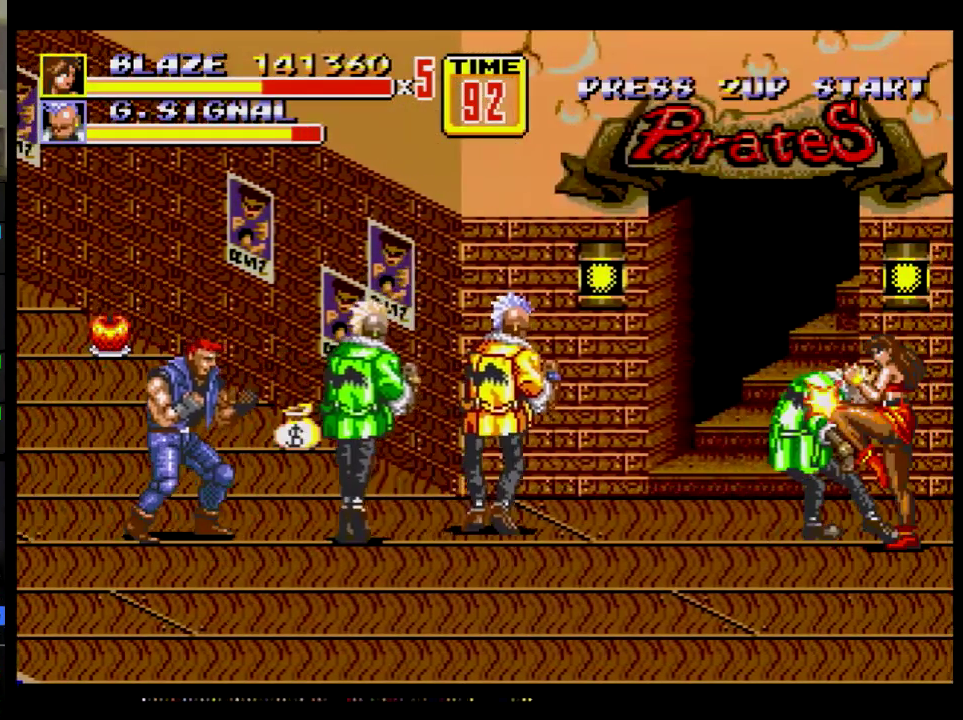
{"buttons": ["A", "DPAD_LEFT"], "events": [[50, "B", "down"], [184, "B", "up"], [284, "A", "down"]]}
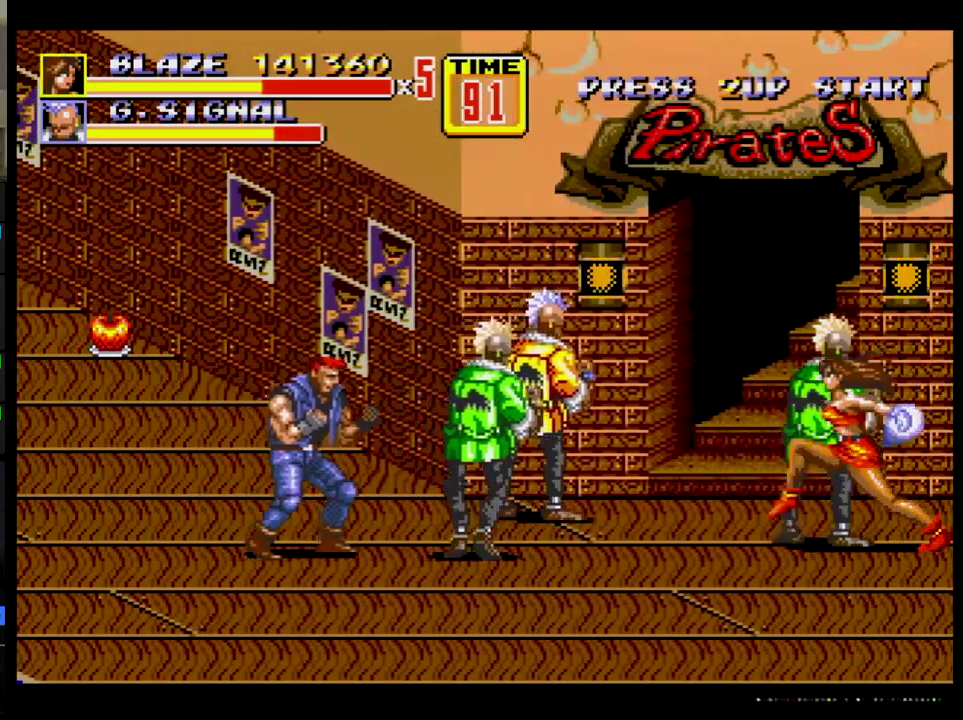
{"buttons": ["A"], "events": [[384, "DPAD_LEFT", "up"]]}
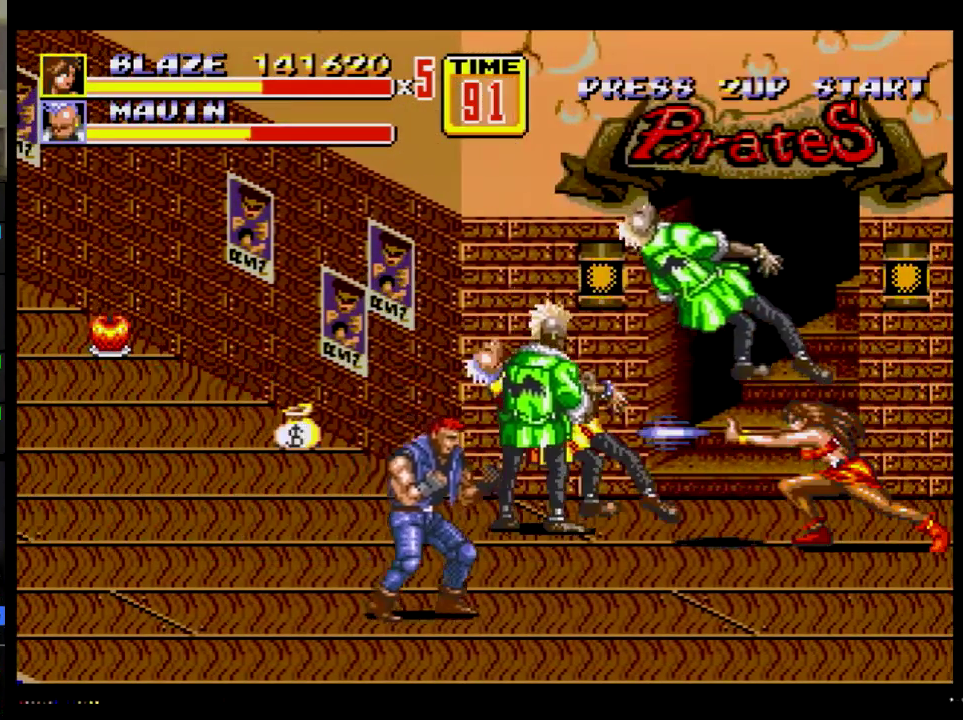
{"buttons": [], "events": [[116, "A", "up"]]}
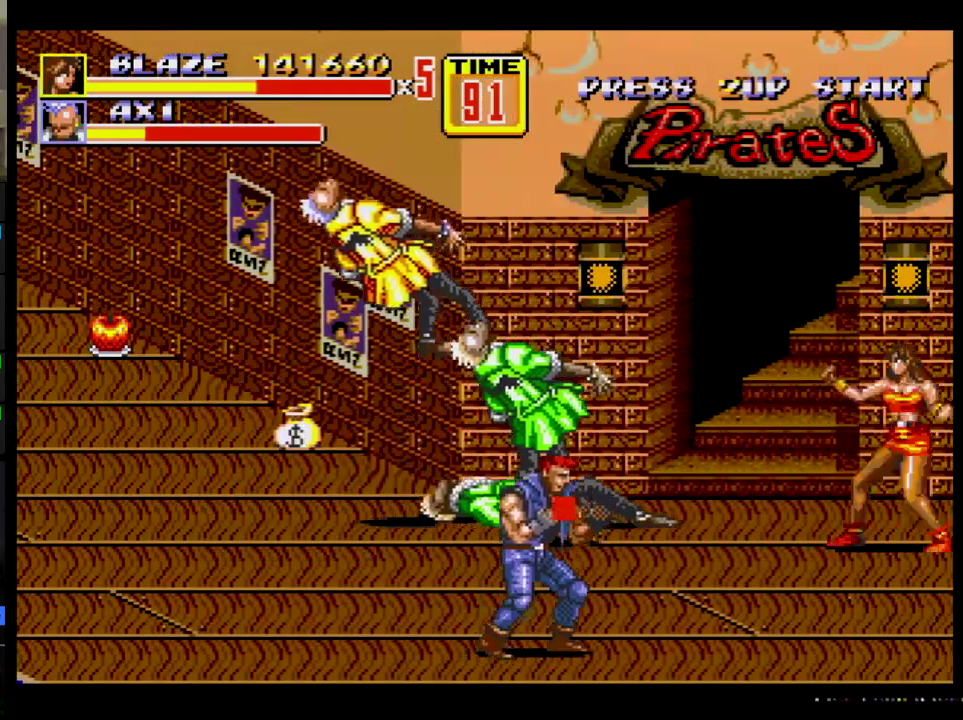
{"buttons": ["DPAD_DOWN", "DPAD_LEFT"], "events": [[84, "DPAD_LEFT", "down"], [117, "DPAD_UP", "down"], [267, "DPAD_UP", "up"], [451, "DPAD_DOWN", "down"]]}
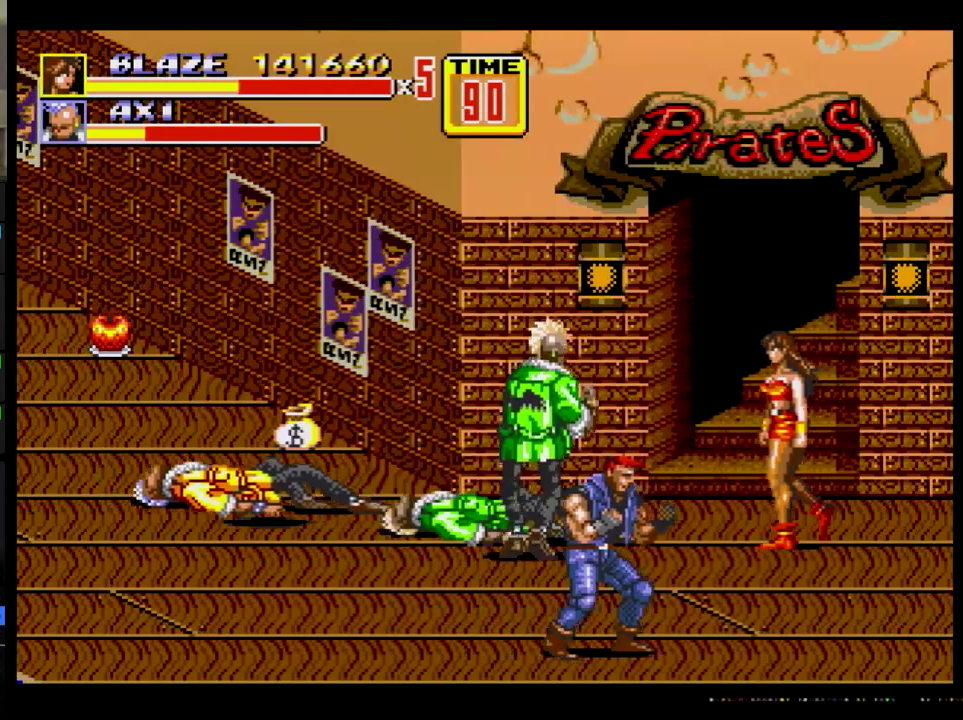
{"buttons": ["DPAD_LEFT"], "events": [[83, "DPAD_DOWN", "up"], [217, "DPAD_UP", "down"], [233, "A", "down"], [283, "A", "up"], [400, "DPAD_UP", "up"]]}
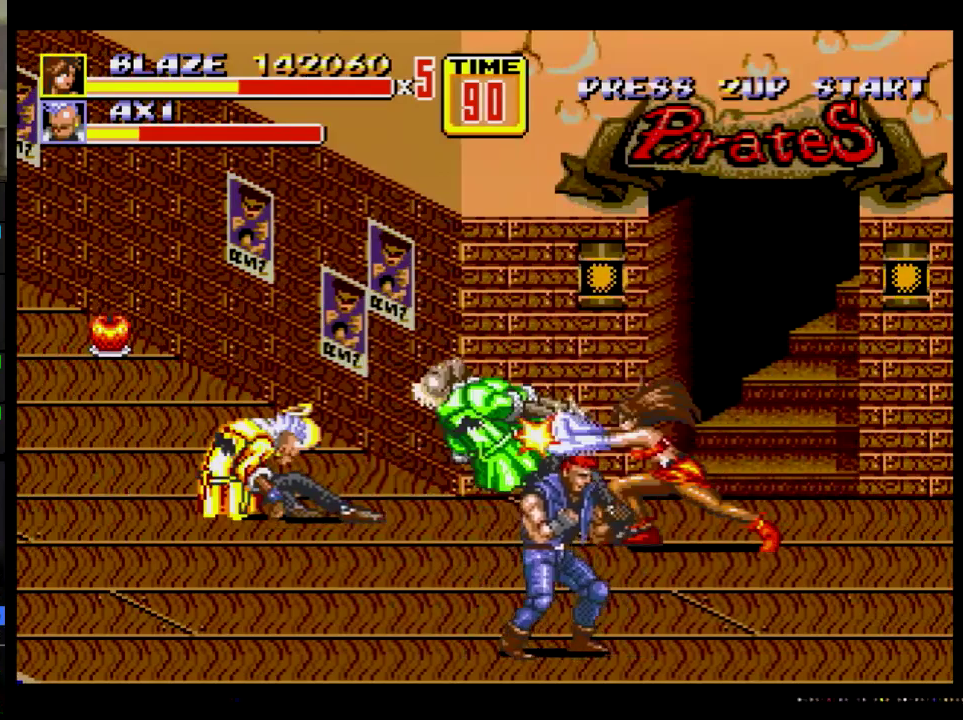
{"buttons": [], "events": [[234, "DPAD_LEFT", "up"]]}
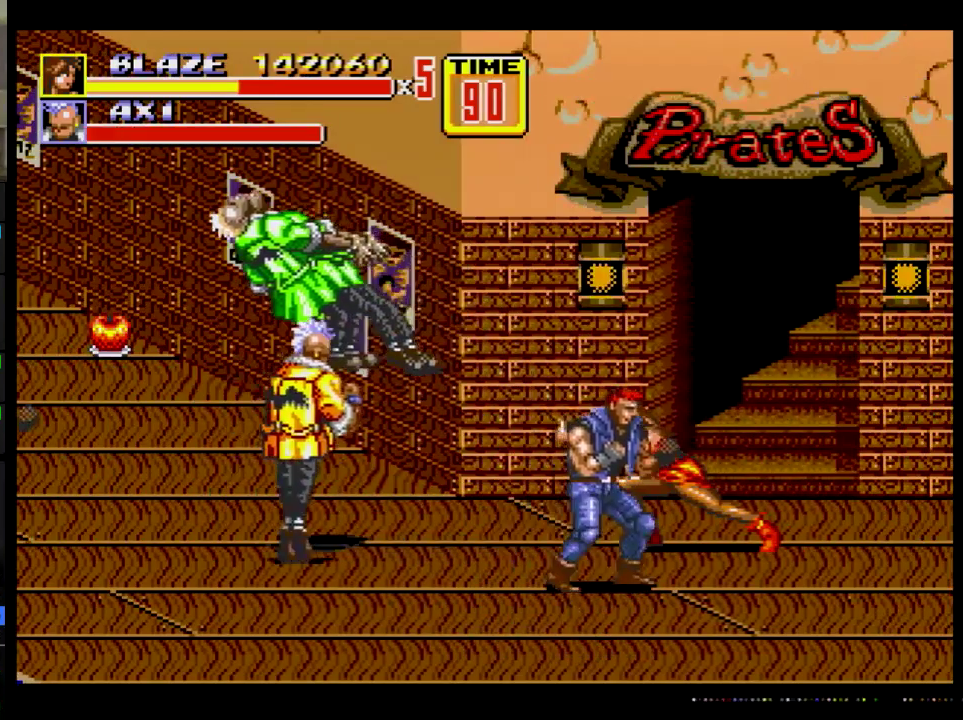
{"buttons": ["B", "DPAD_LEFT"], "events": [[217, "DPAD_LEFT", "down"], [267, "DPAD_DOWN", "down"], [467, "DPAD_DOWN", "up"], [484, "B", "down"]]}
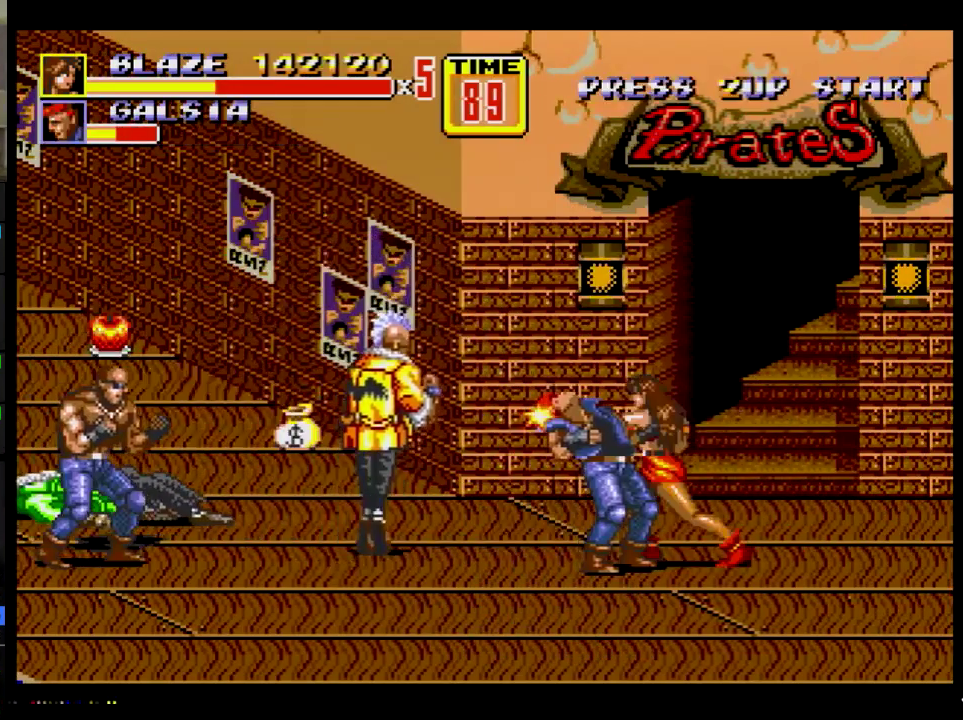
{"buttons": ["A", "DPAD_UP", "DPAD_LEFT"], "events": [[17, "B", "up"], [300, "DPAD_UP", "down"], [317, "A", "down"]]}
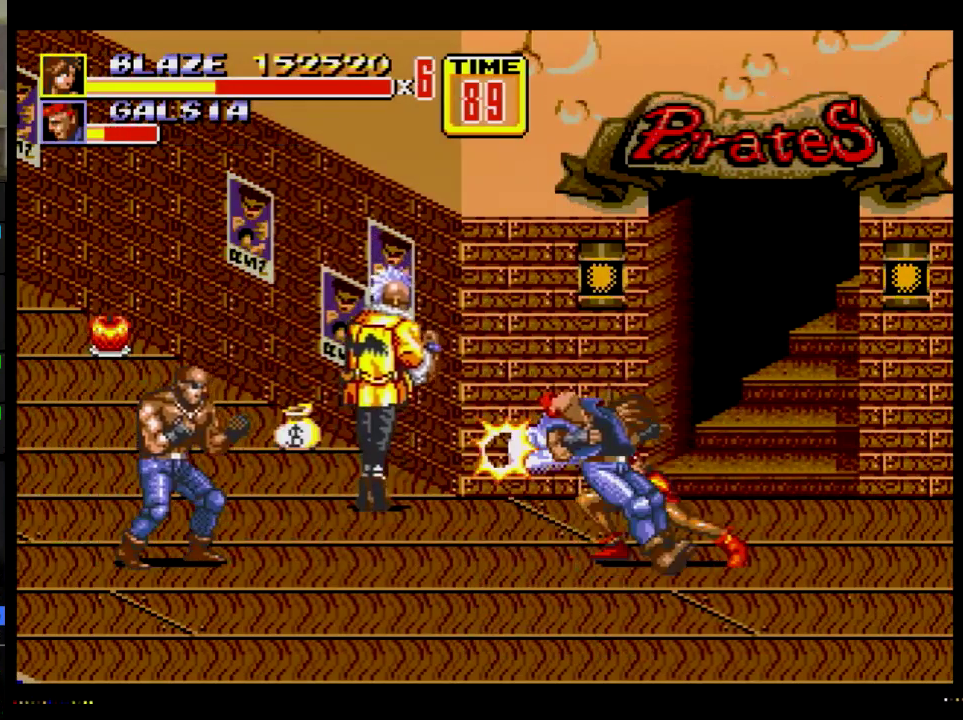
{"buttons": [], "events": [[167, "DPAD_UP", "up"], [300, "A", "up"], [333, "DPAD_LEFT", "up"]]}
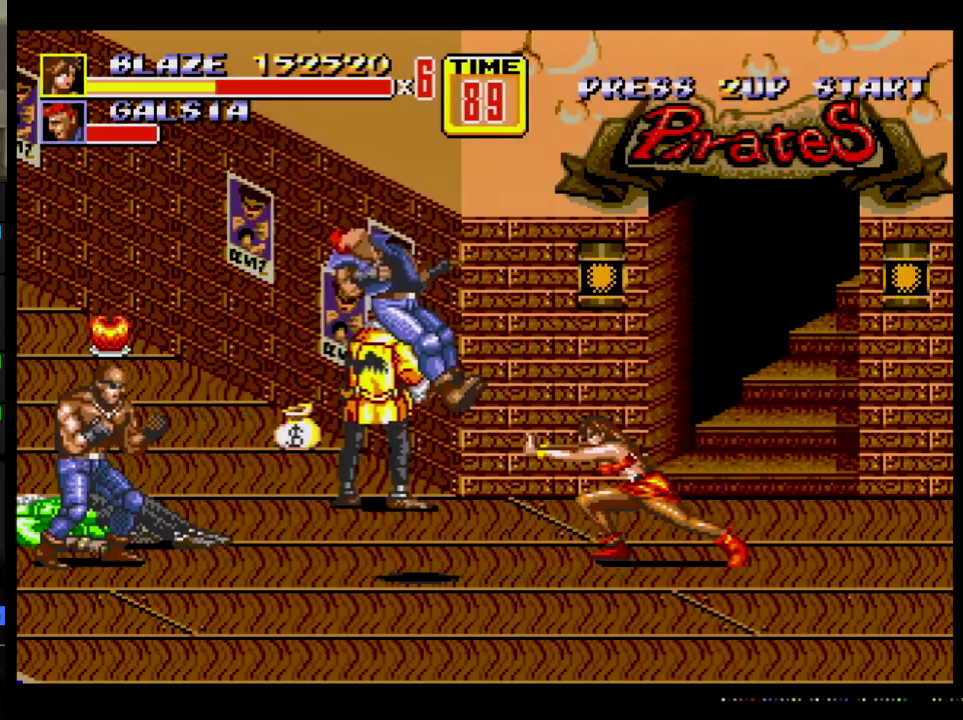
{"buttons": ["DPAD_UP", "DPAD_LEFT"], "events": [[150, "DPAD_LEFT", "down"], [150, "DPAD_UP", "down"]]}
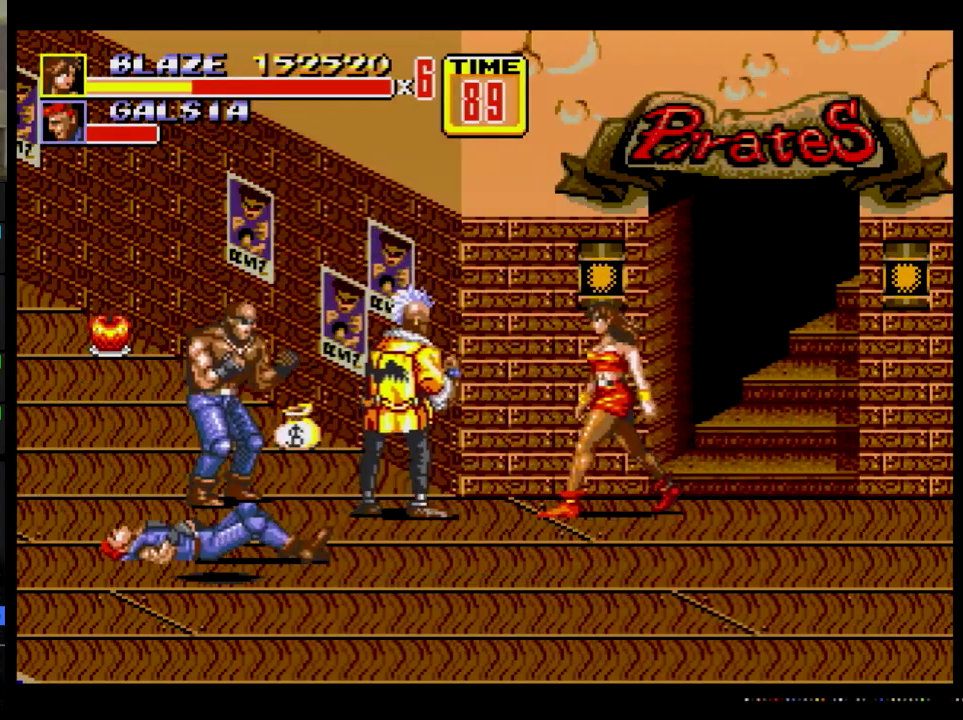
{"buttons": ["B", "DPAD_LEFT"], "events": [[83, "DPAD_UP", "up"], [200, "DPAD_DOWN", "down"], [317, "DPAD_DOWN", "up"], [500, "B", "down"]]}
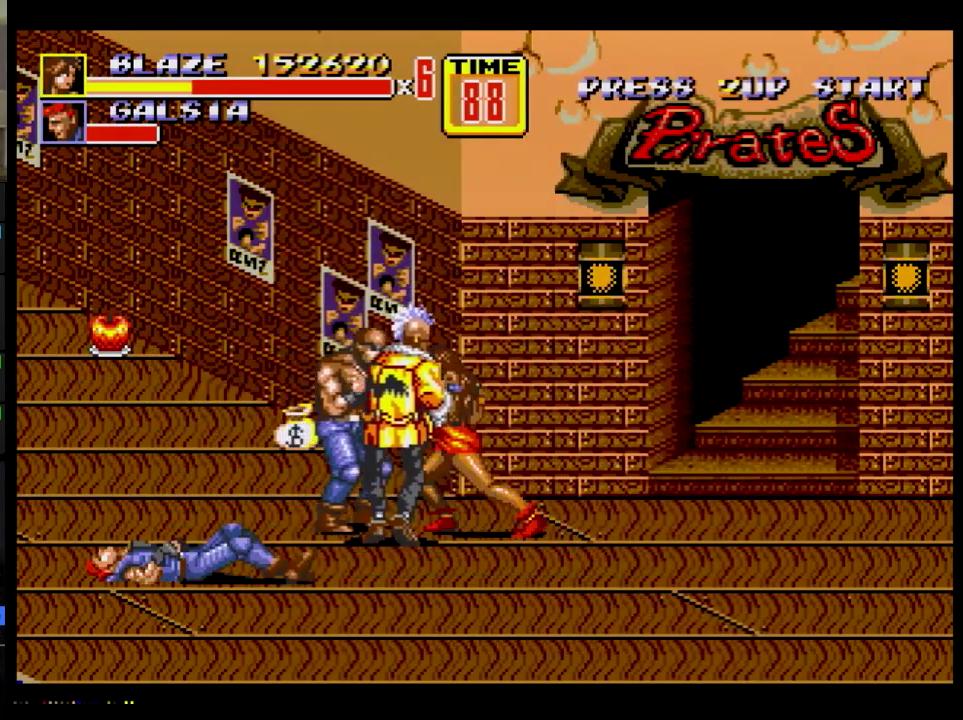
{"buttons": ["A", "DPAD_LEFT"], "events": [[167, "B", "up"], [284, "A", "down"]]}
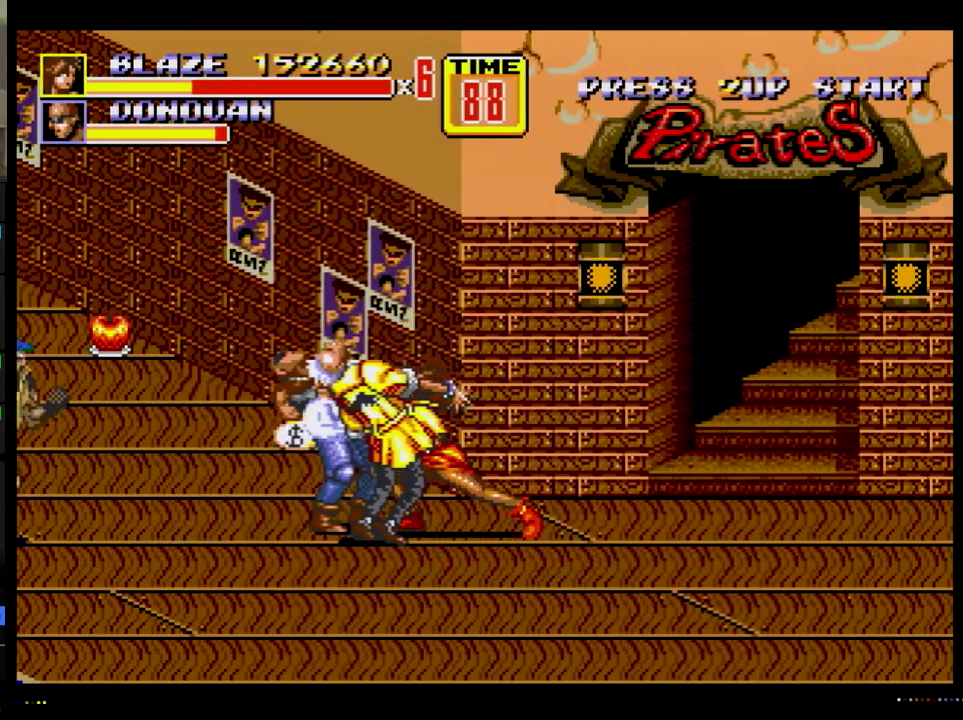
{"buttons": [], "events": [[167, "DPAD_LEFT", "up"], [333, "A", "up"]]}
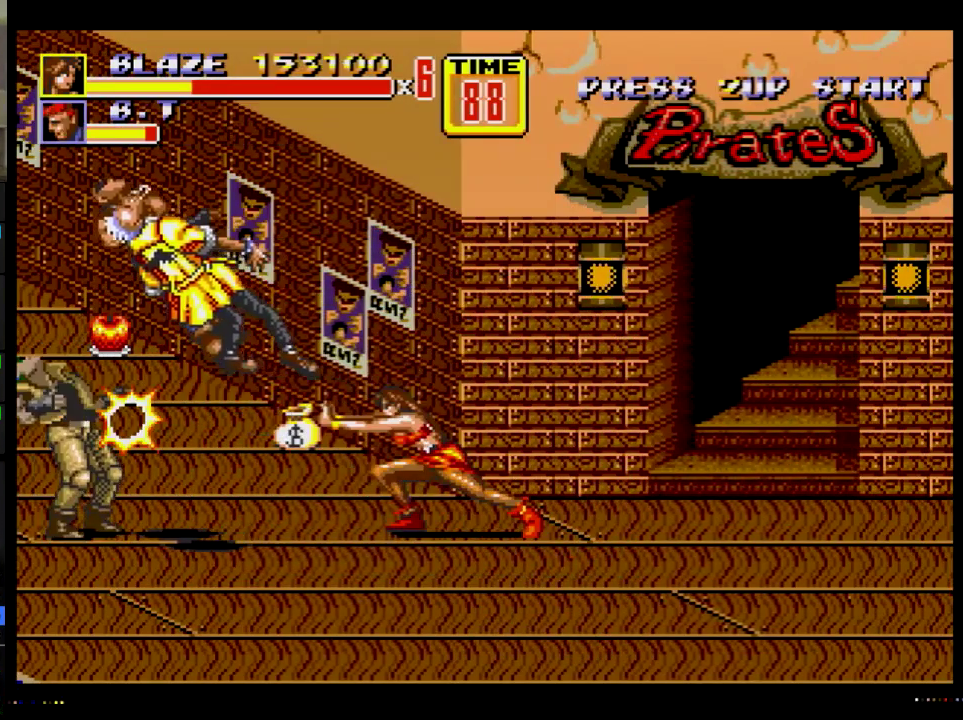
{"buttons": ["DPAD_LEFT"], "events": [[300, "DPAD_LEFT", "down"]]}
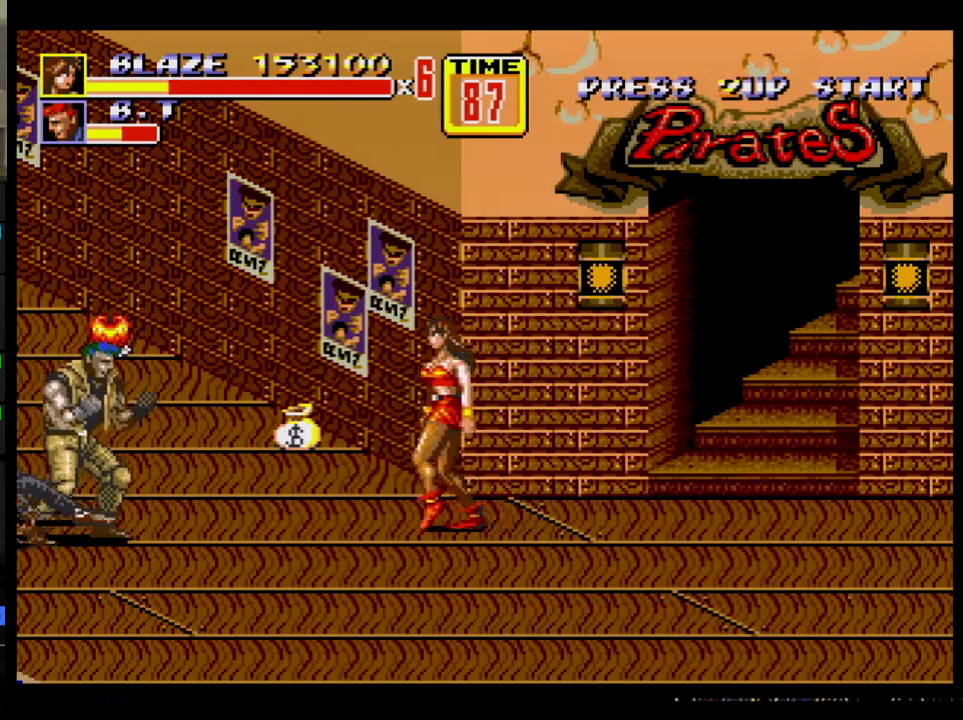
{"buttons": ["DPAD_LEFT"], "events": []}
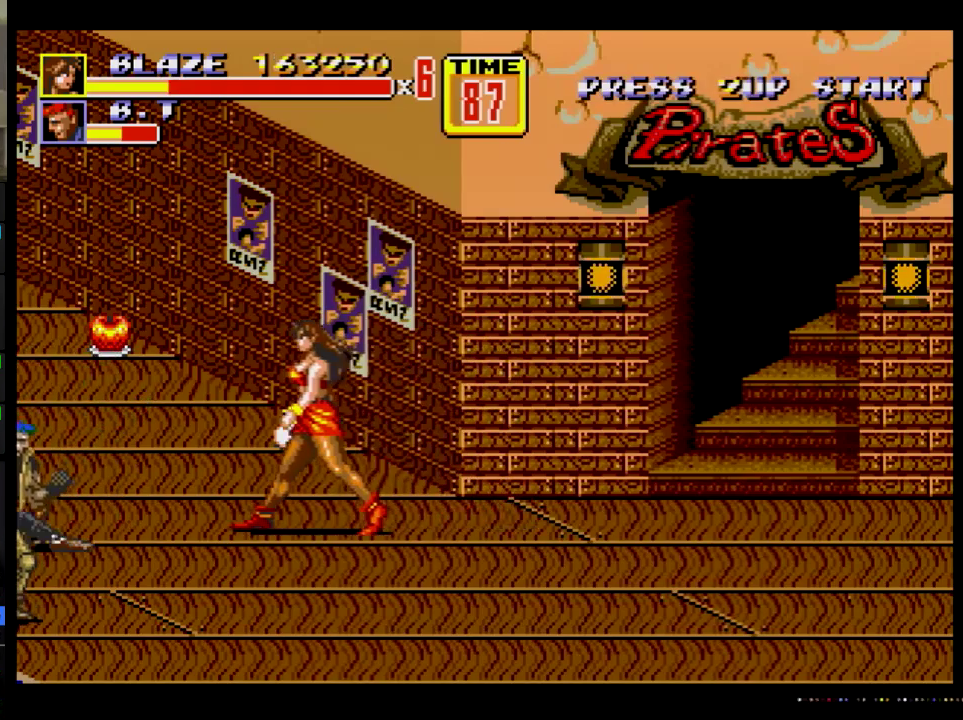
{"buttons": ["B", "DPAD_LEFT"], "events": [[150, "DPAD_DOWN", "down"], [384, "DPAD_DOWN", "up"], [434, "B", "down"]]}
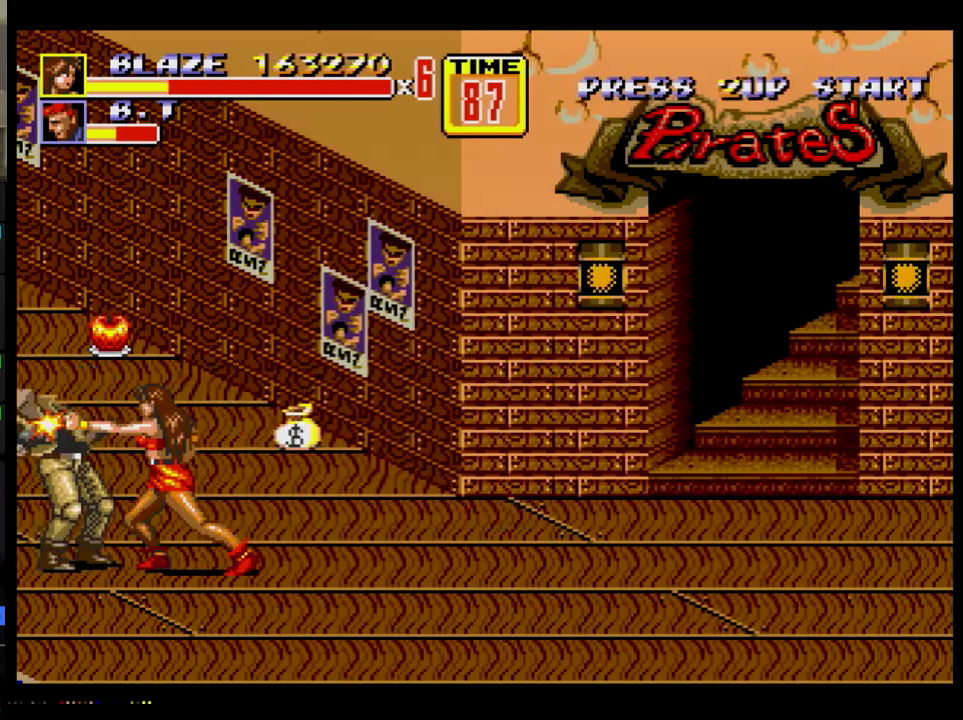
{"buttons": ["DPAD_LEFT"], "events": [[116, "B", "up"], [250, "B", "down"], [500, "B", "up"]]}
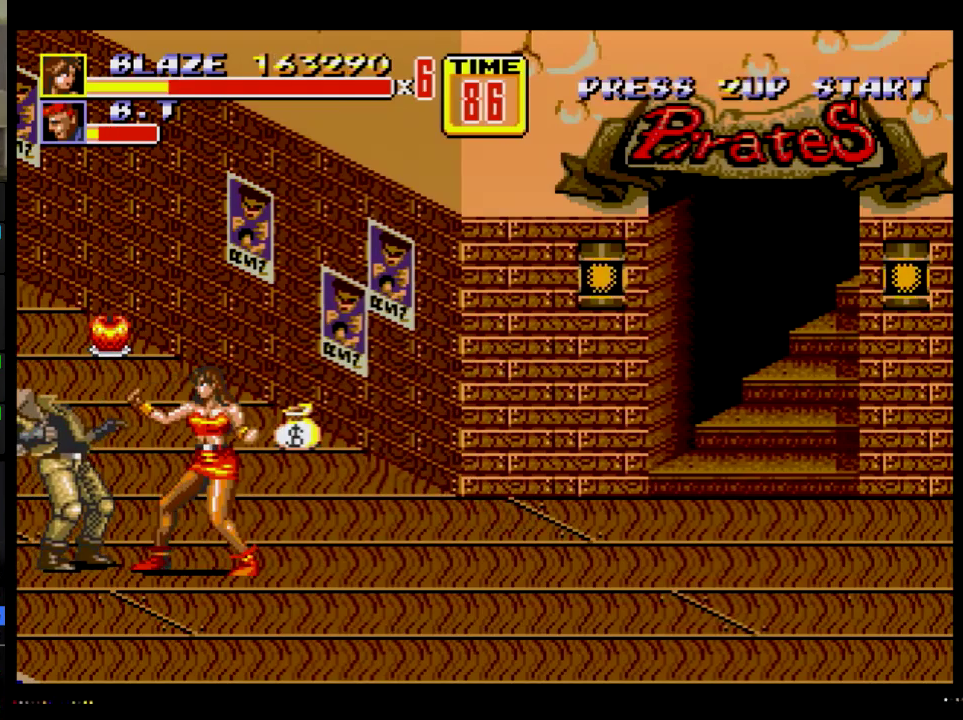
{"buttons": ["DPAD_UP"], "events": [[117, "B", "down"], [117, "DPAD_UP", "down"], [300, "DPAD_LEFT", "up"], [317, "B", "up"]]}
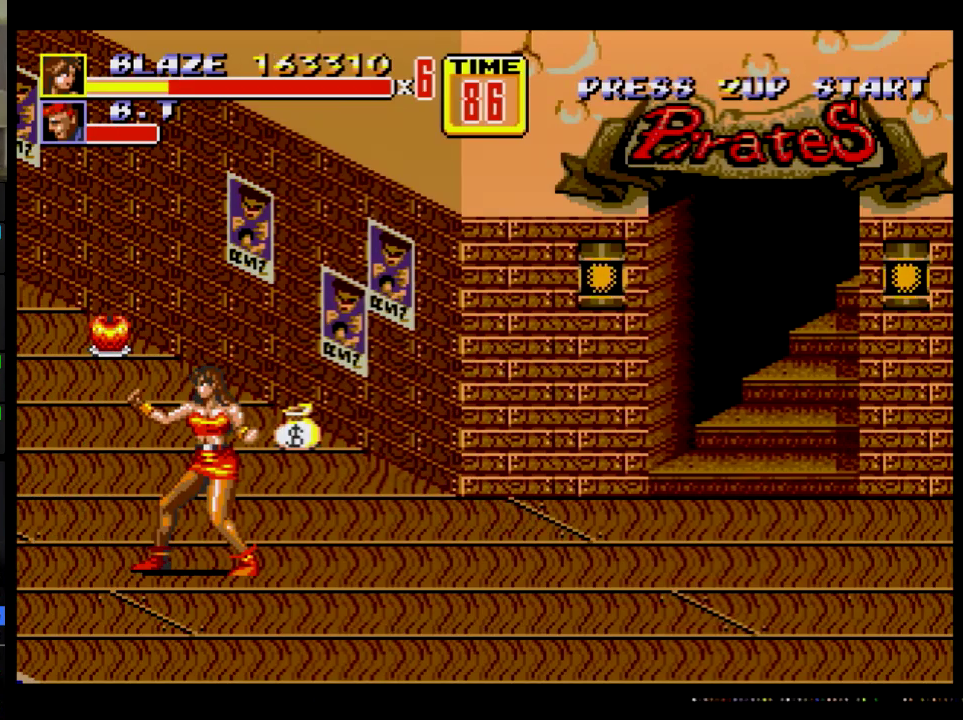
{"buttons": ["DPAD_UP", "DPAD_LEFT"], "events": [[450, "DPAD_LEFT", "down"]]}
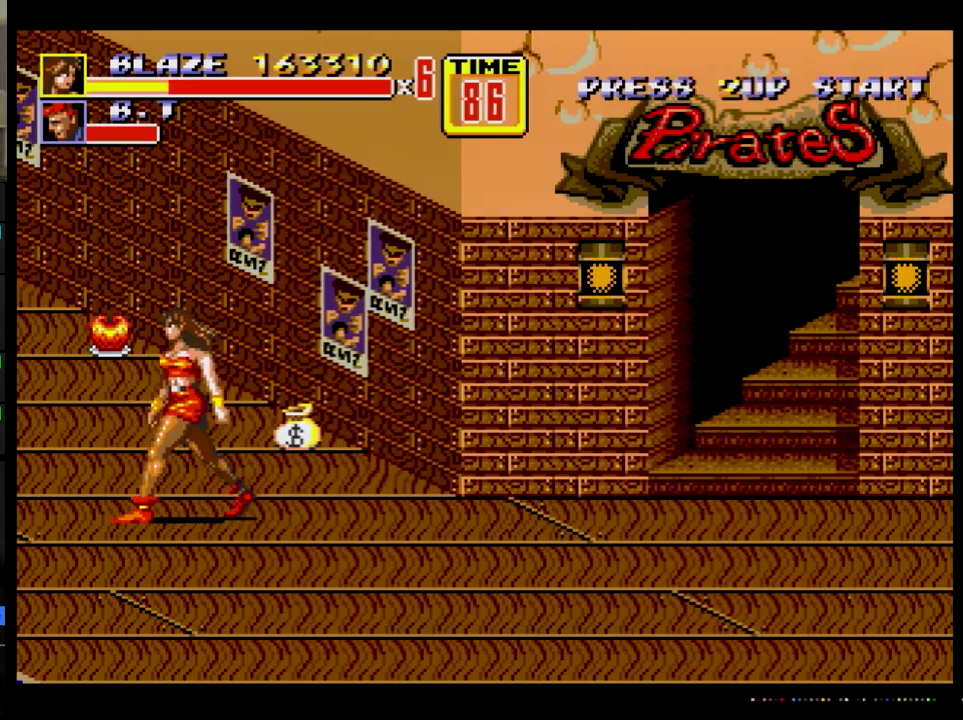
{"buttons": ["DPAD_UP"], "events": [[200, "DPAD_LEFT", "up"]]}
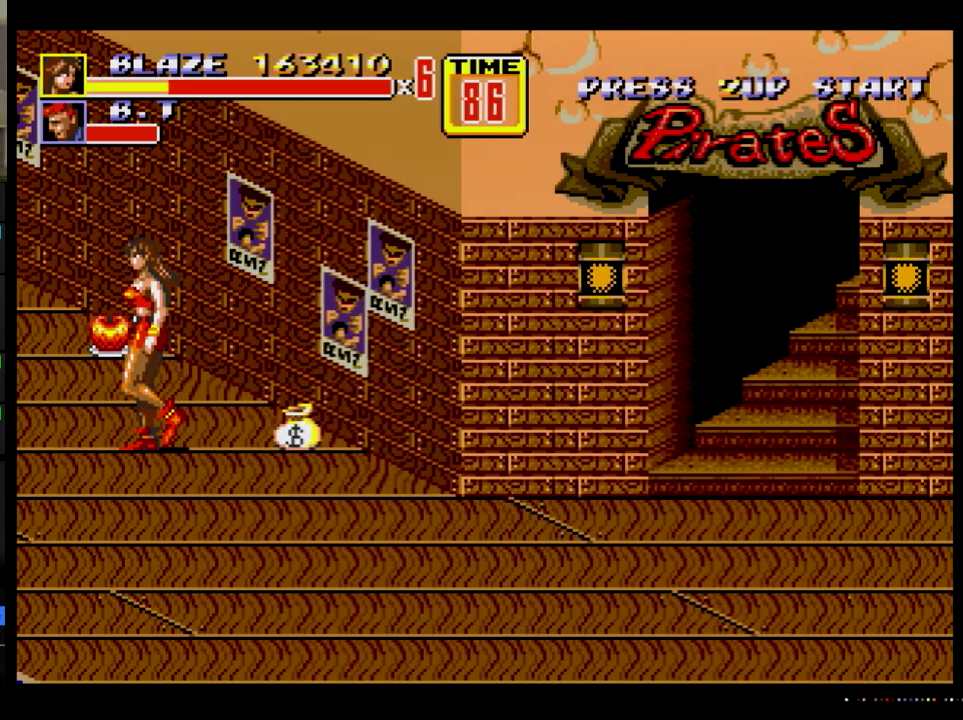
{"buttons": ["DPAD_UP"], "events": []}
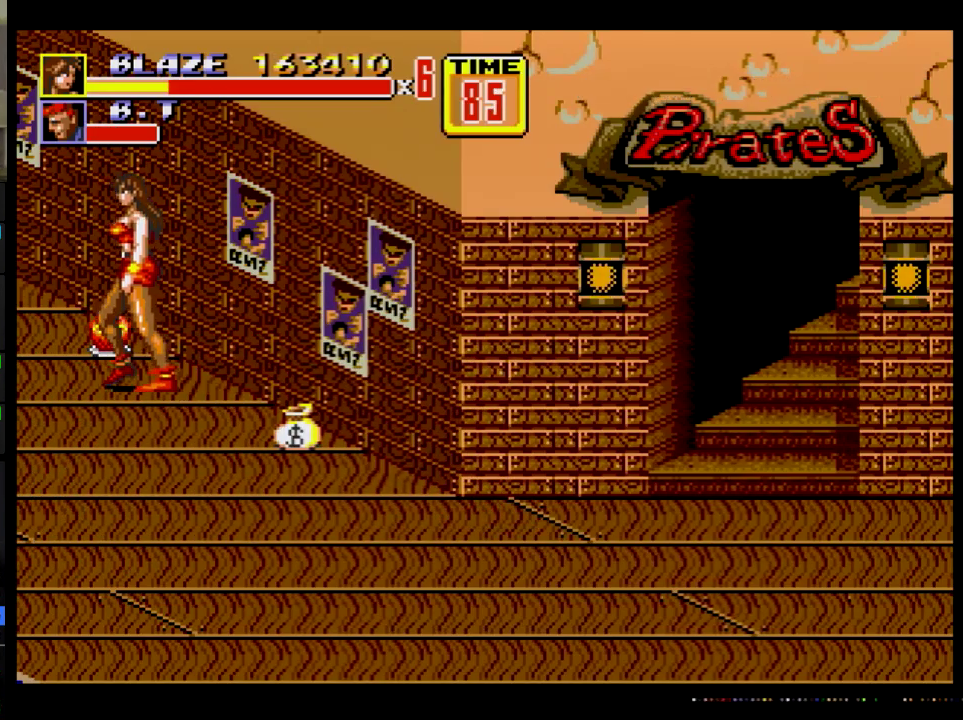
{"buttons": [], "events": [[34, "DPAD_LEFT", "down"], [234, "B", "down"], [334, "B", "up"], [467, "DPAD_LEFT", "up"], [467, "DPAD_UP", "up"]]}
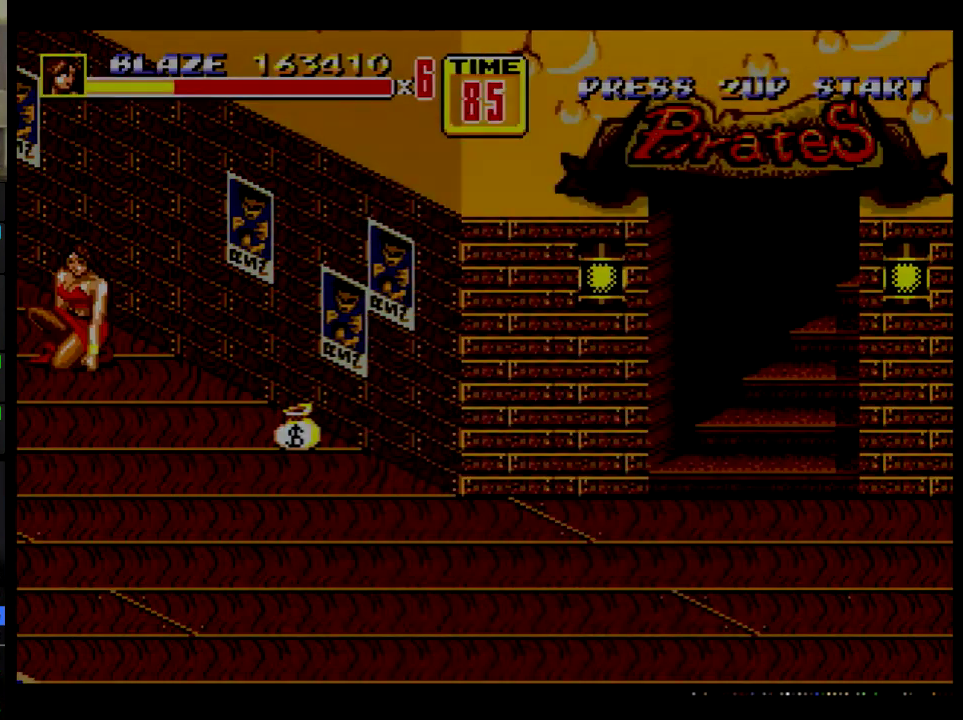
{"buttons": [], "events": []}
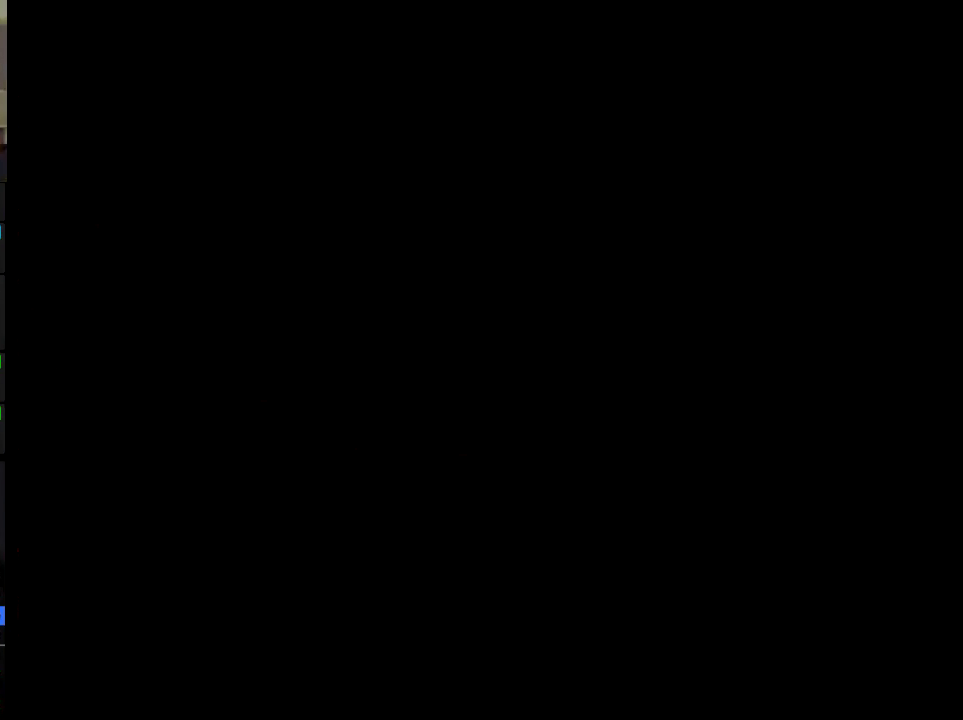
{"buttons": [], "events": []}
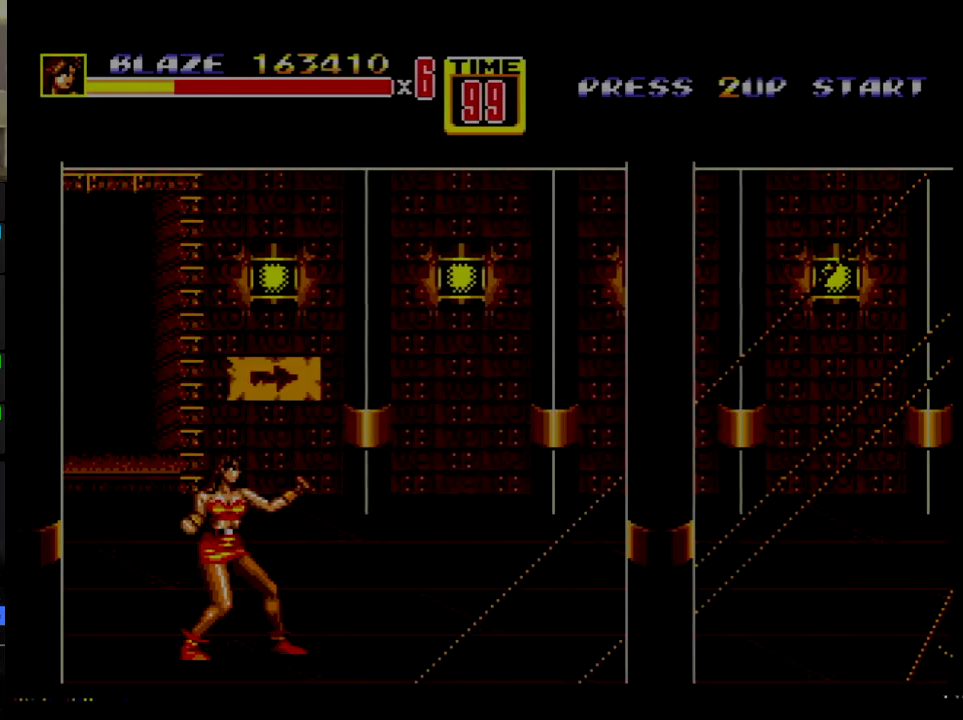
{"buttons": [], "events": []}